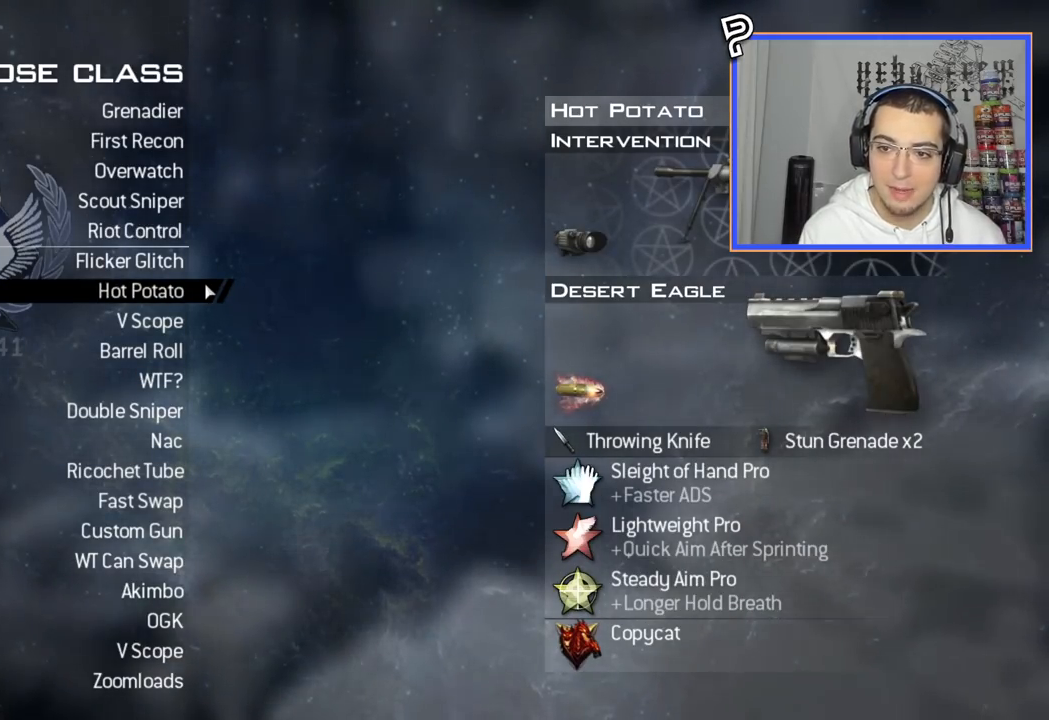
Gameplay with a controller (PlayStation layout); each line is a JSON object with the inputs held at the frame after it. "events" lists button and stick changes between this image and that frame as [ms after this image, input, new state], when the widget could be followed in between. Not read: R1.
{"buttons": [], "left_stick": "center", "right_stick": "center", "events": [[67, "CROSS", "down"], [217, "CROSS", "up"]]}
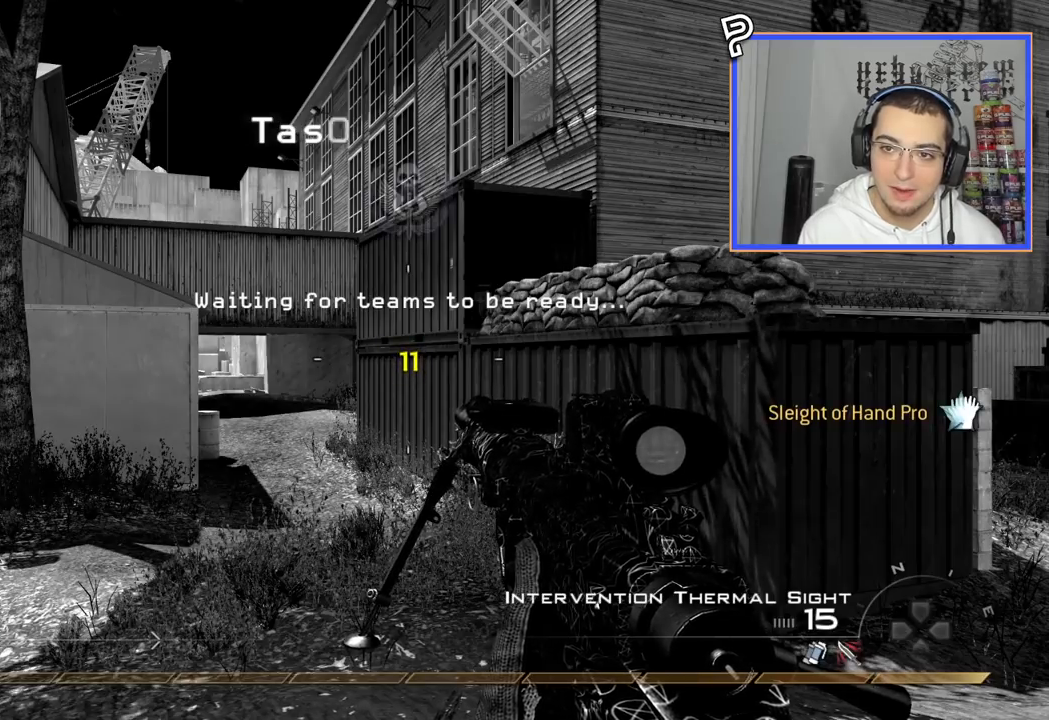
{"buttons": [], "left_stick": "right", "right_stick": "center", "events": [[250, "right_stick", "up-left"], [300, "left_stick", "right"], [300, "right_stick", "center"]]}
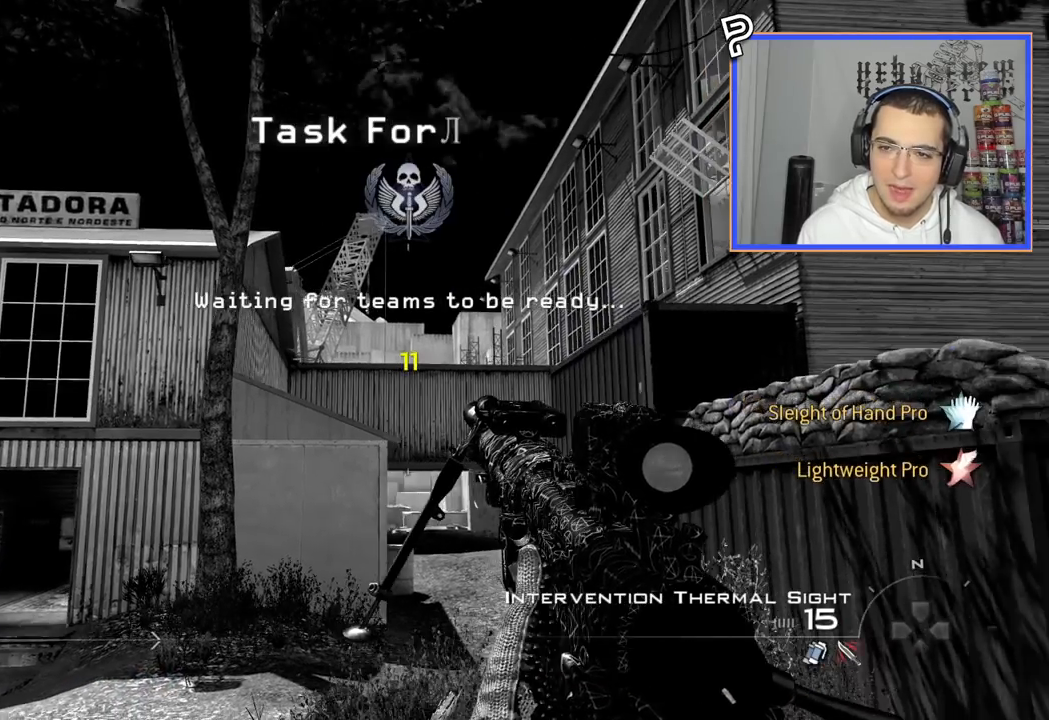
{"buttons": [], "left_stick": "right", "right_stick": "down-left", "events": [[134, "right_stick", "left"], [267, "right_stick", "center"], [484, "right_stick", "down-left"]]}
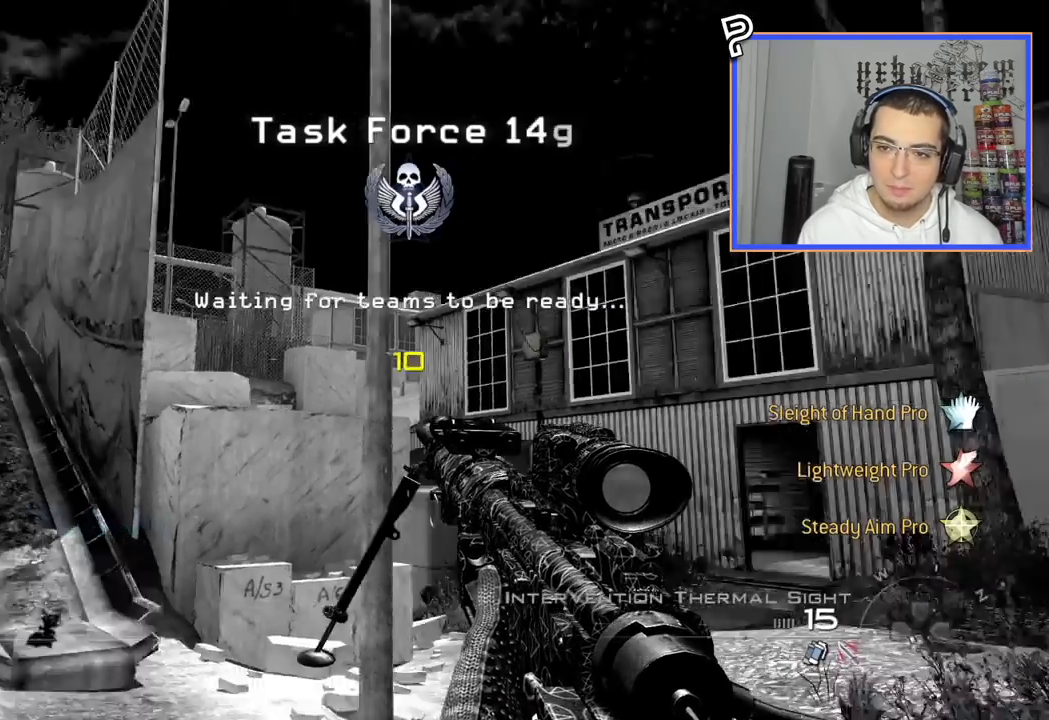
{"buttons": [], "left_stick": "up-left", "right_stick": "center", "events": [[83, "right_stick", "center"], [267, "right_stick", "left"], [367, "left_stick", "center"], [467, "left_stick", "up-left"], [467, "right_stick", "center"]]}
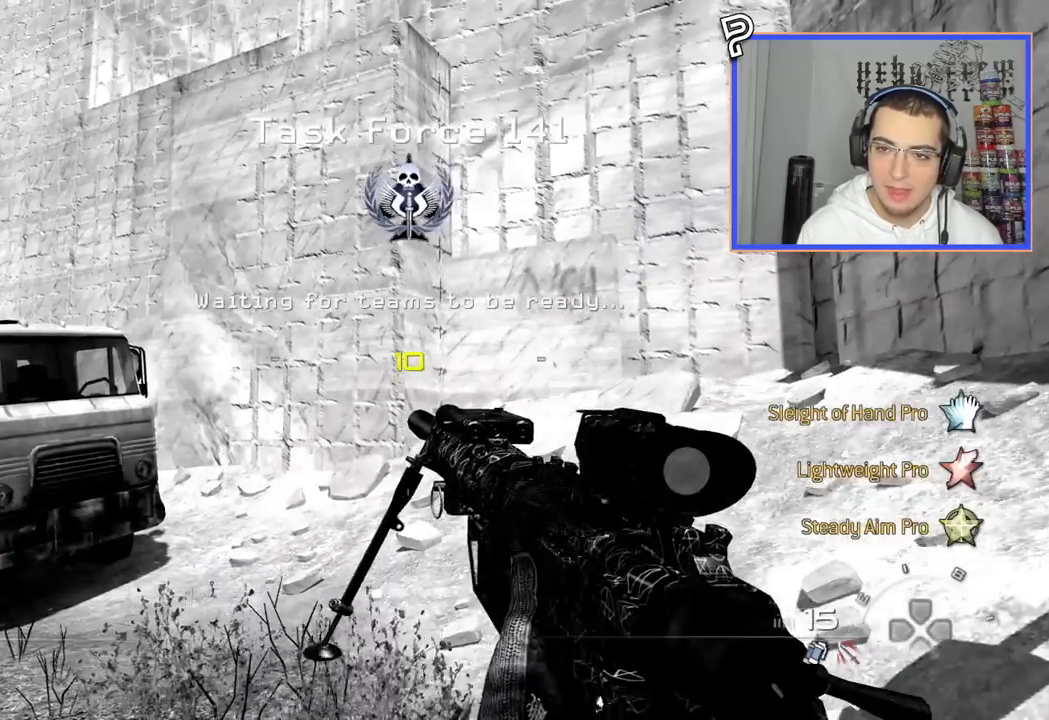
{"buttons": [], "left_stick": "up-left", "right_stick": "center", "events": [[217, "right_stick", "up"], [317, "right_stick", "center"]]}
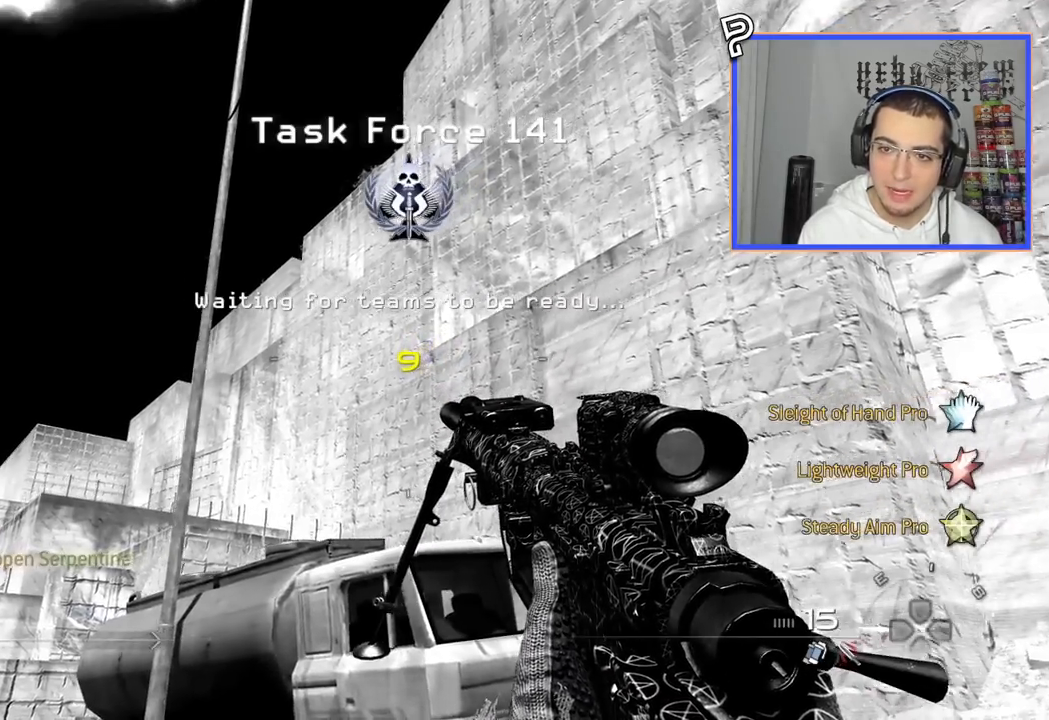
{"buttons": [], "left_stick": "up", "right_stick": "down-left", "events": [[50, "right_stick", "down-left"], [133, "right_stick", "center"], [200, "L3", "down"], [200, "left_stick", "up"], [433, "L3", "up"], [433, "right_stick", "down-left"]]}
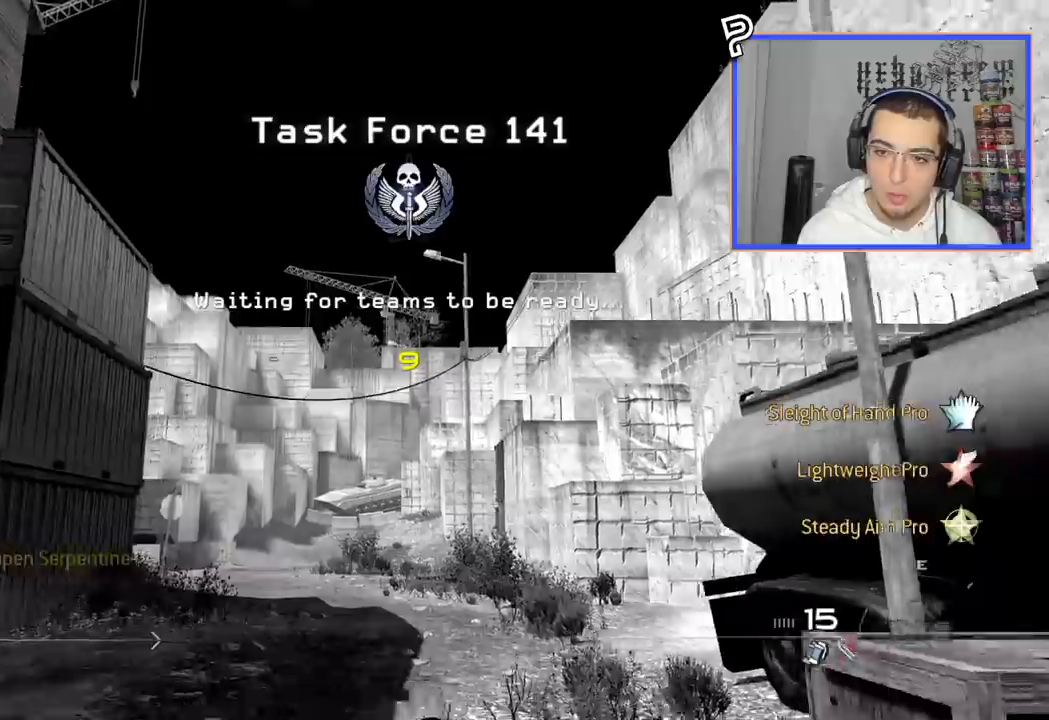
{"buttons": [], "left_stick": "up-left", "right_stick": "center", "events": [[17, "right_stick", "center"], [100, "left_stick", "up-left"]]}
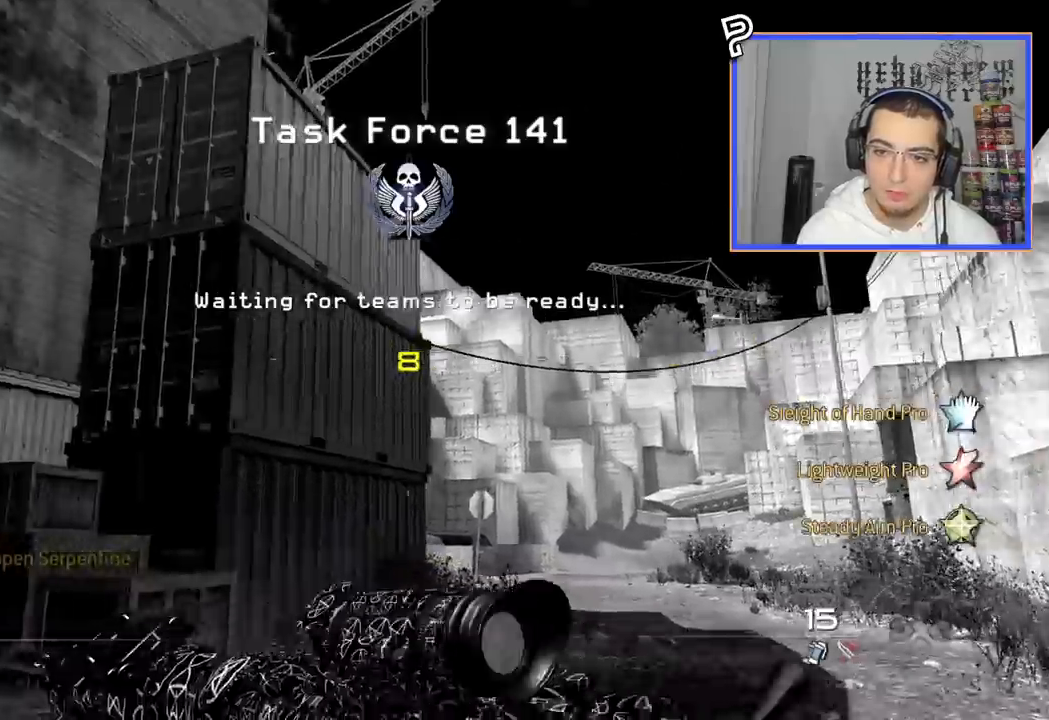
{"buttons": ["TRIANGLE"], "left_stick": "up", "right_stick": "center", "events": [[66, "left_stick", "up"], [450, "TRIANGLE", "down"]]}
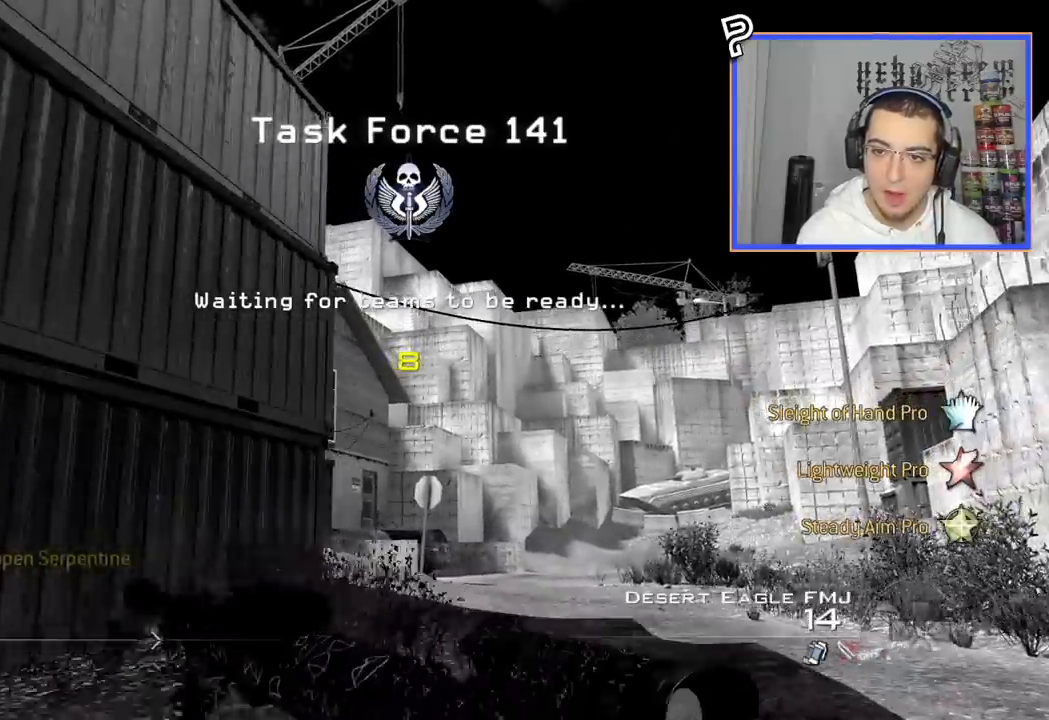
{"buttons": [], "left_stick": "up-right", "right_stick": "center", "events": [[33, "TRIANGLE", "up"], [150, "left_stick", "up-right"]]}
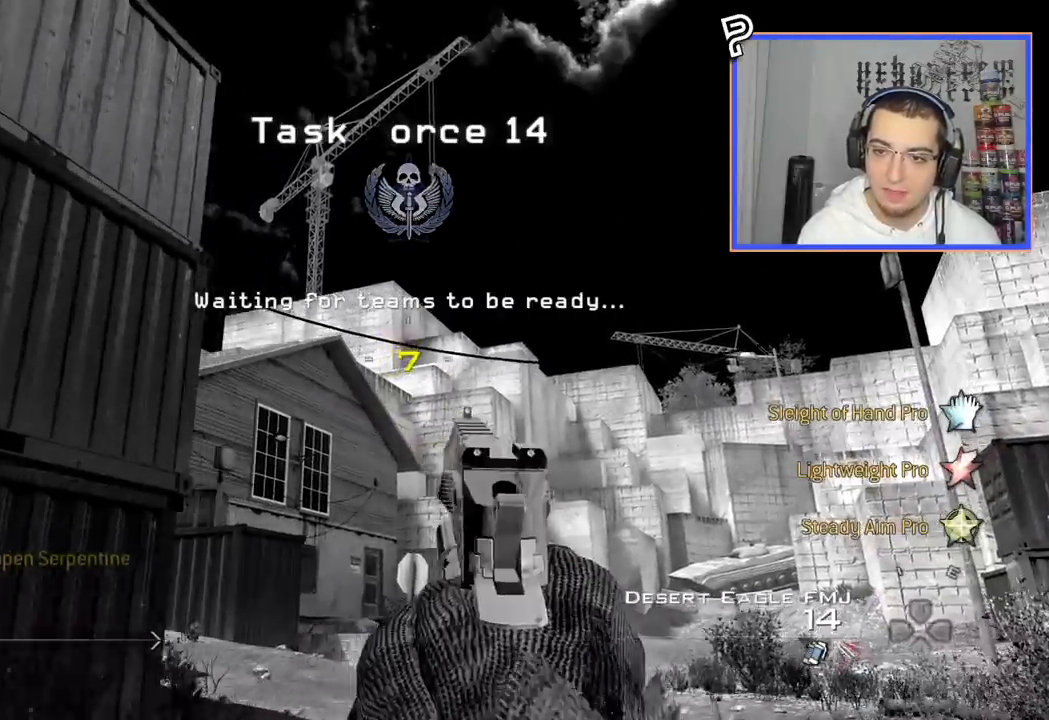
{"buttons": ["L3"], "left_stick": "up-right", "right_stick": "center", "events": [[50, "L2", "down"], [66, "L1", "down"], [433, "L1", "up"], [433, "L2", "up"], [500, "L3", "down"]]}
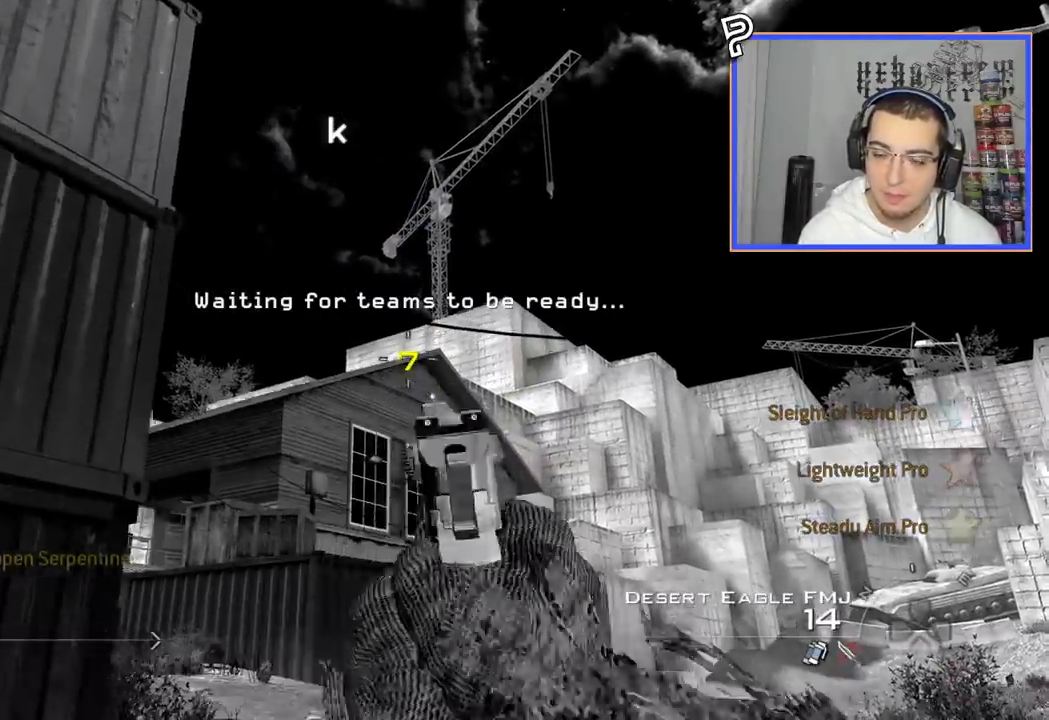
{"buttons": [], "left_stick": "up-right", "right_stick": "center", "events": [[67, "TRIANGLE", "down"], [150, "L3", "up"], [167, "TRIANGLE", "up"], [417, "right_stick", "left"], [484, "right_stick", "center"]]}
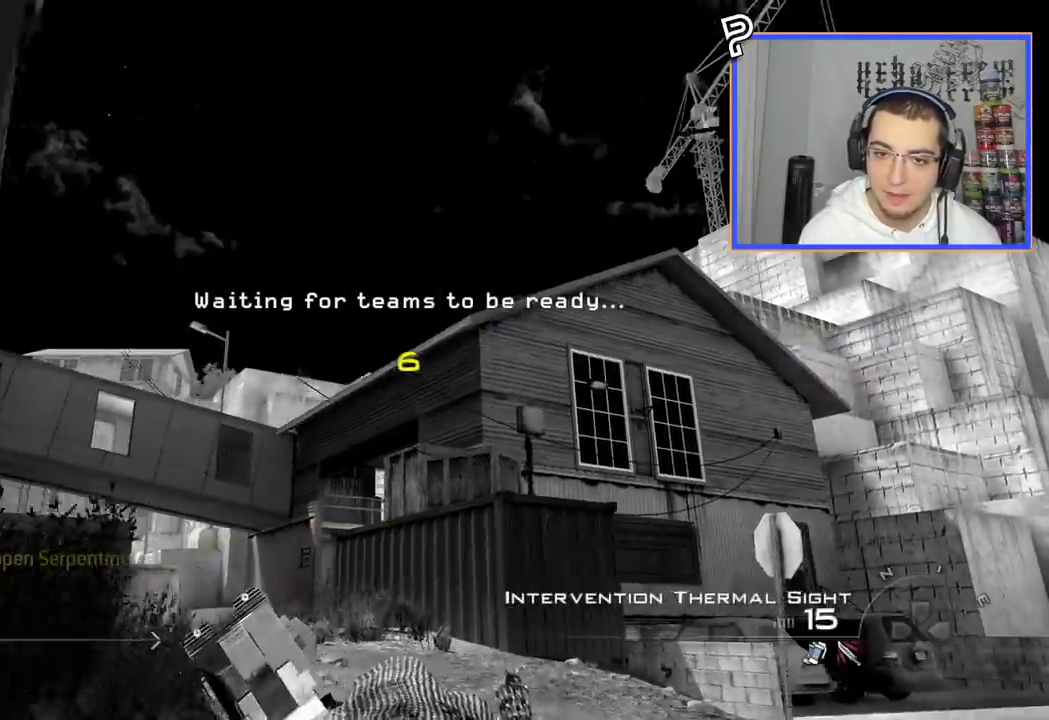
{"buttons": [], "left_stick": "up-right", "right_stick": "left", "events": [[133, "TRIANGLE", "down"], [200, "TRIANGLE", "up"], [267, "TRIANGLE", "down"], [350, "TRIANGLE", "up"], [467, "right_stick", "left"]]}
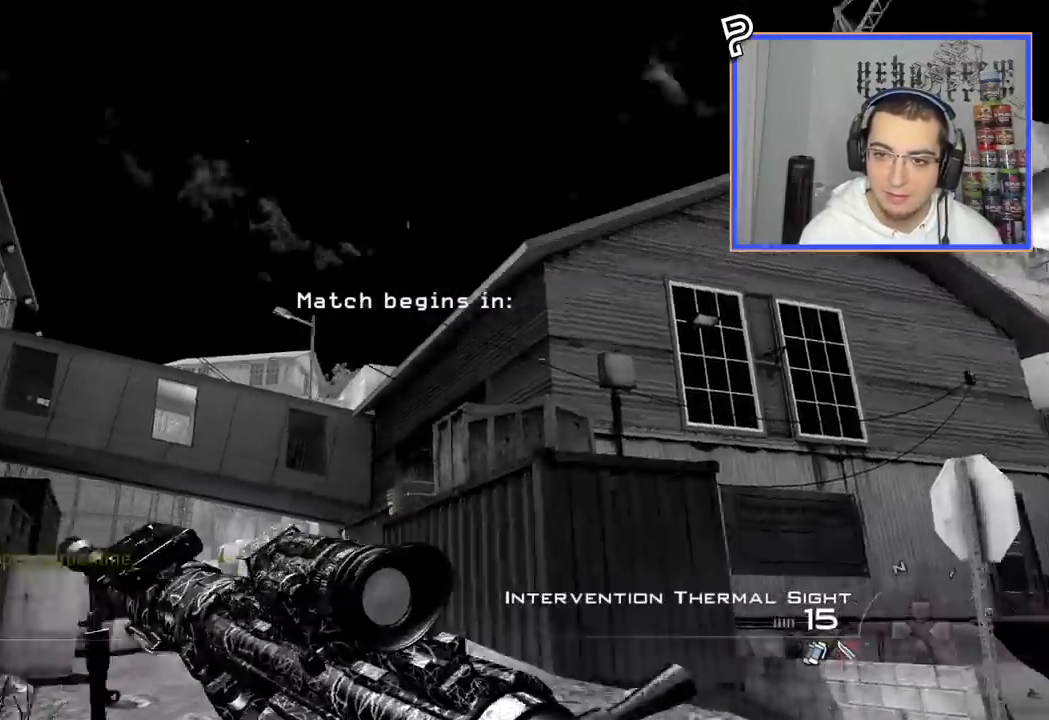
{"buttons": [], "left_stick": "up-right", "right_stick": "left", "events": [[50, "right_stick", "center"], [484, "right_stick", "left"]]}
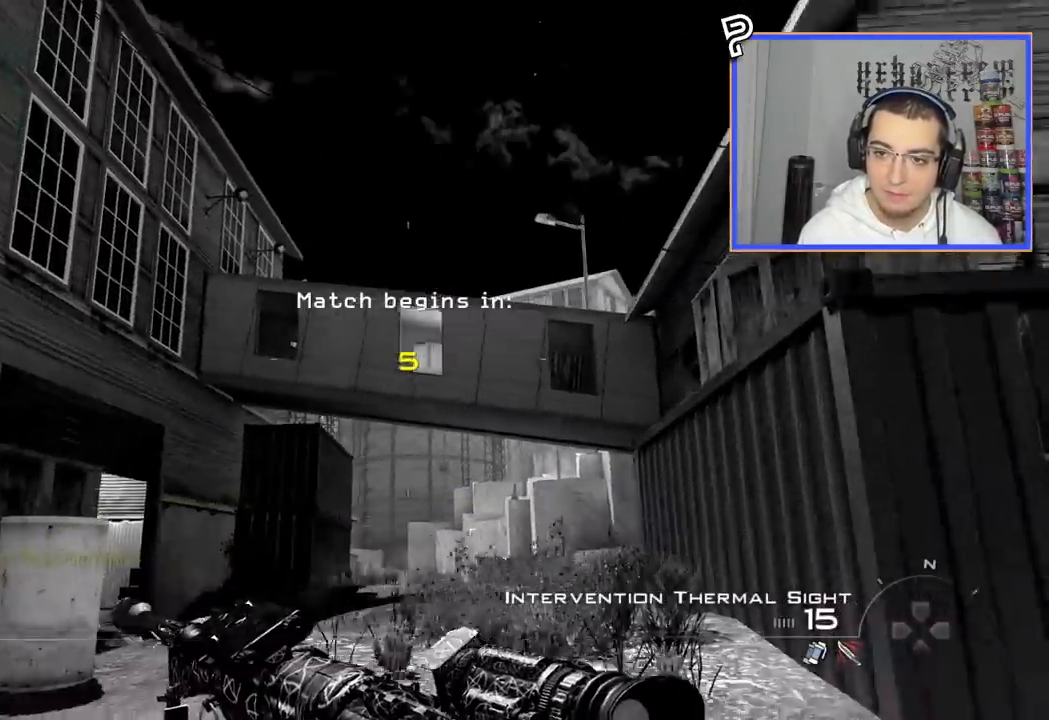
{"buttons": [], "left_stick": "down-left", "right_stick": "down-left", "events": [[83, "right_stick", "center"], [167, "TRIANGLE", "down"], [234, "TRIANGLE", "up"], [250, "right_stick", "down-left"], [334, "left_stick", "center"], [417, "left_stick", "down-left"]]}
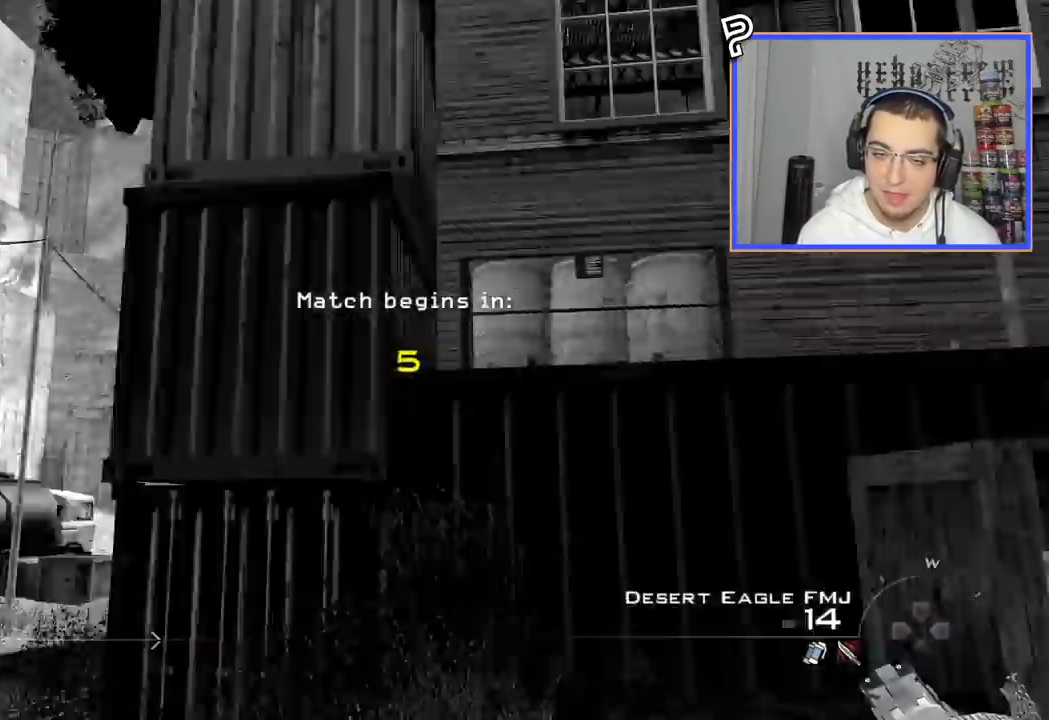
{"buttons": ["L3"], "left_stick": "up", "right_stick": "left", "events": [[34, "left_stick", "left"], [101, "right_stick", "center"], [234, "TRIANGLE", "down"], [284, "TRIANGLE", "up"], [401, "L3", "down"], [401, "left_stick", "up"], [401, "right_stick", "left"]]}
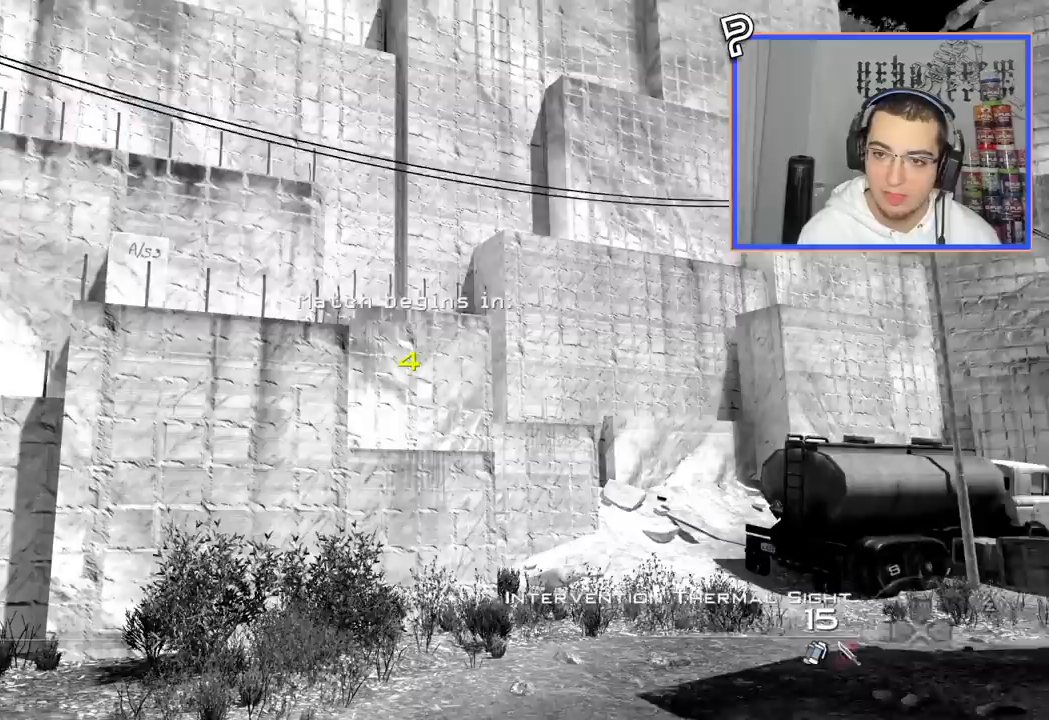
{"buttons": ["TRIANGLE"], "left_stick": "down", "right_stick": "center", "events": [[17, "right_stick", "center"], [234, "right_stick", "right"], [284, "L3", "up"], [334, "TRIANGLE", "down"], [350, "left_stick", "down"], [367, "right_stick", "center"], [384, "TRIANGLE", "up"], [434, "TRIANGLE", "down"]]}
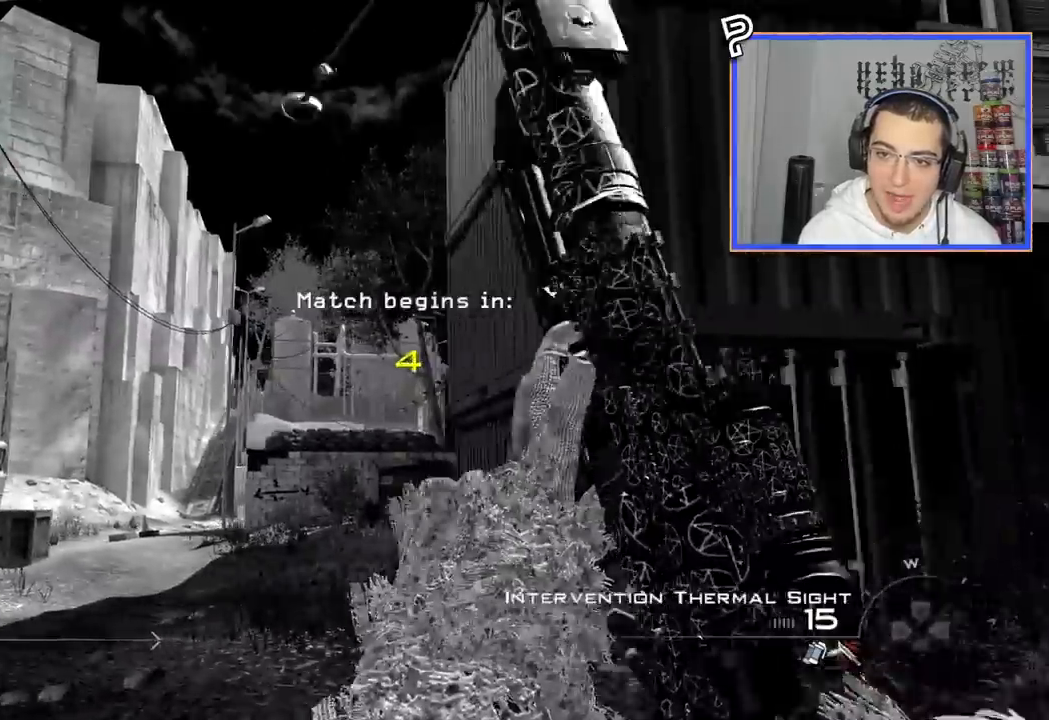
{"buttons": [], "left_stick": "down-left", "right_stick": "right", "events": [[34, "left_stick", "down-left"], [67, "TRIANGLE", "up"], [384, "right_stick", "right"]]}